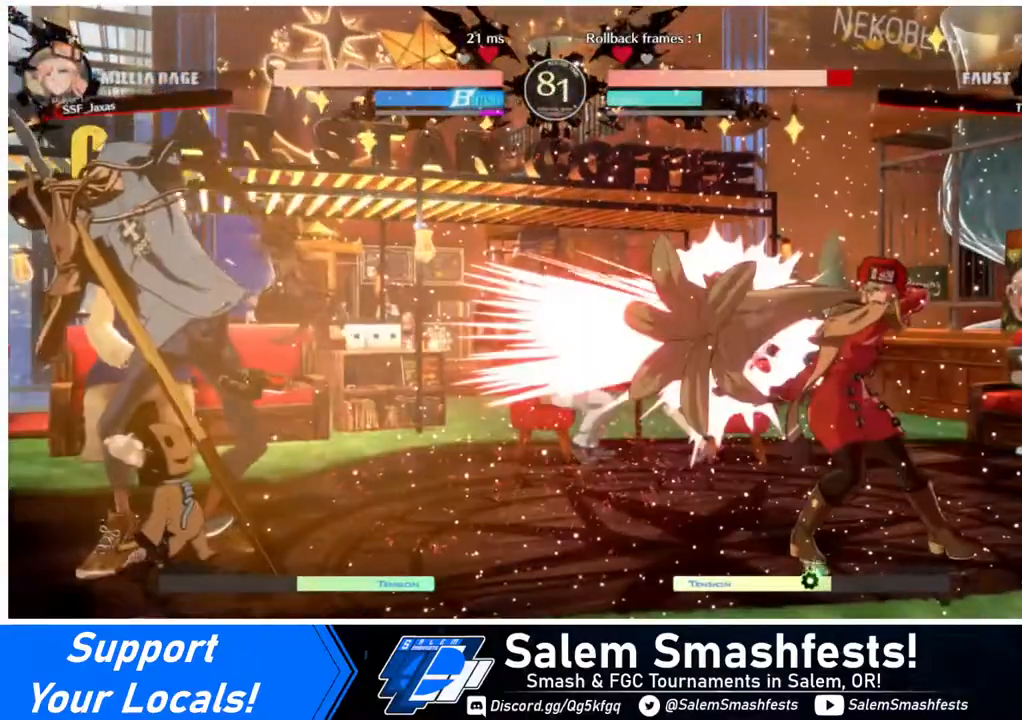
Gameplay with a controller (arcade stick); each line is a JSON object with the inputs held at the frame after it. "events" lists button and stick changes between this image and that frame as [ms after this image, input, new state], when the widget could be followed in between. Not read: L3 R3.
{"buttons": [], "events": [[40, "CROSS", "up"], [120, "DPAD_RIGHT", "up"]]}
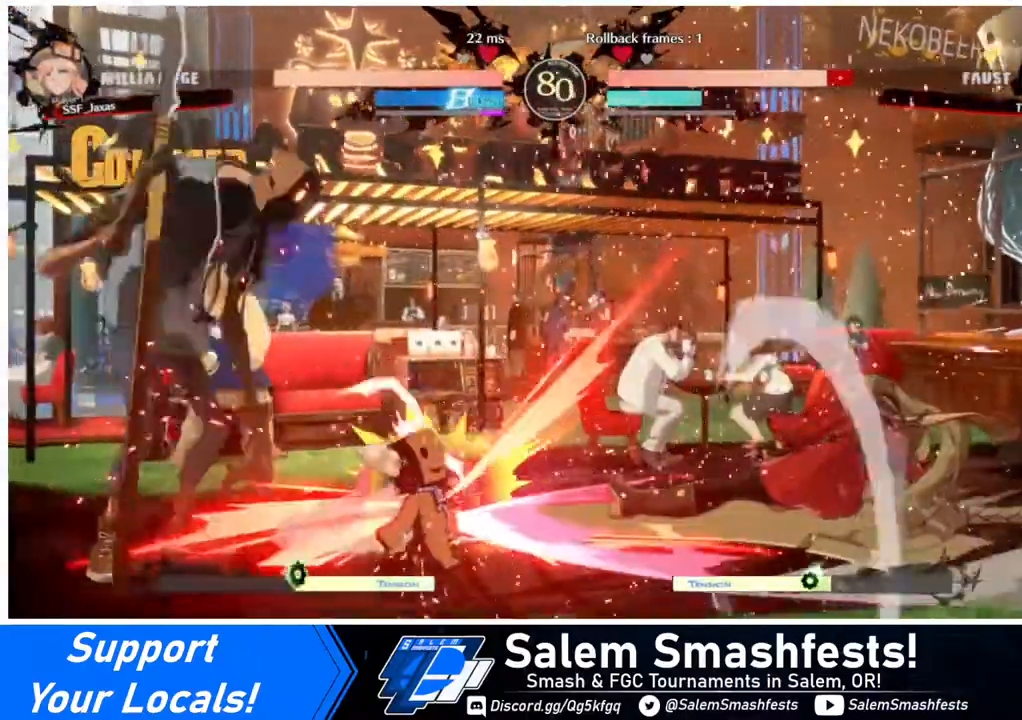
{"buttons": ["CIRCLE", "L1", "DPAD_LEFT"], "events": [[40, "DPAD_LEFT", "down"], [440, "CIRCLE", "down"], [440, "L1", "down"]]}
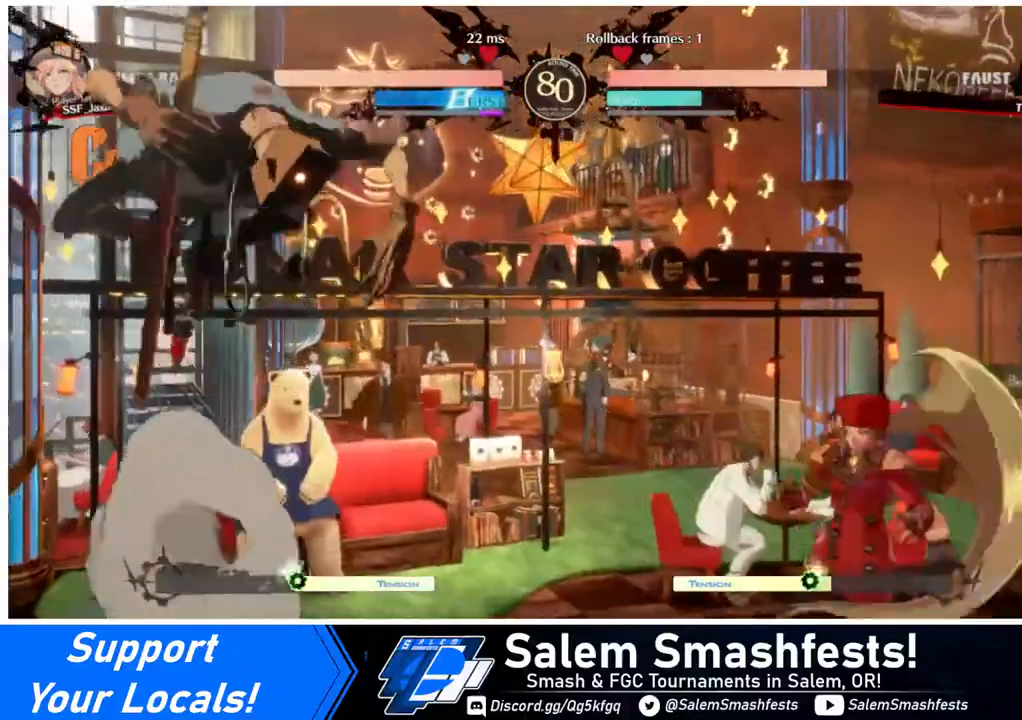
{"buttons": ["DPAD_LEFT"], "events": [[80, "CIRCLE", "up"], [80, "L1", "up"]]}
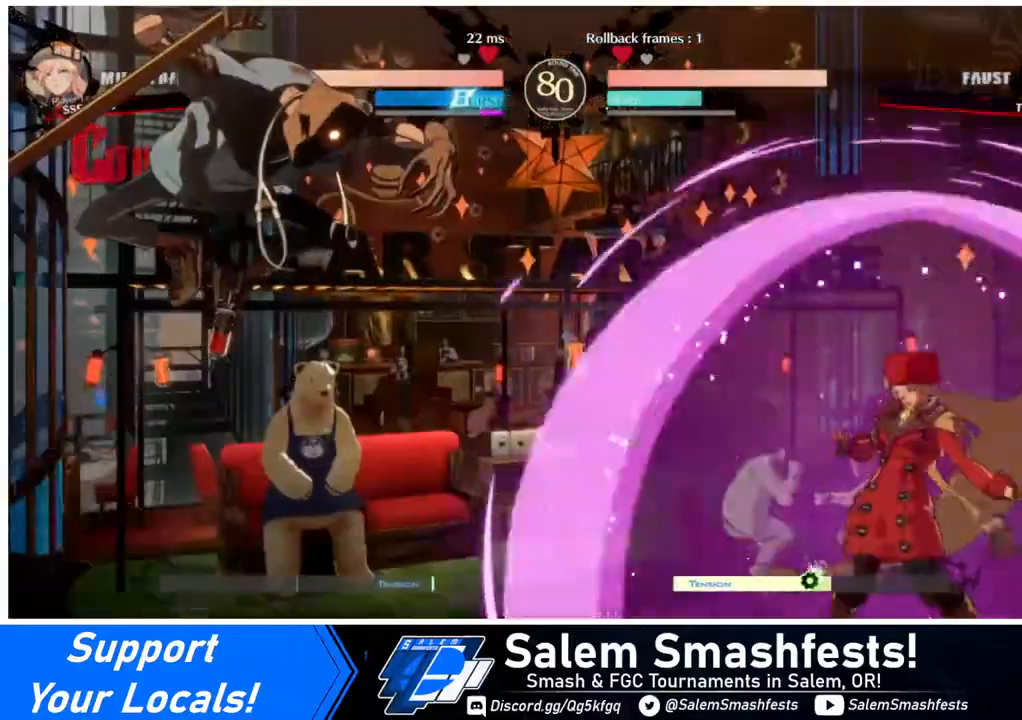
{"buttons": ["DPAD_LEFT"], "events": [[120, "L1", "down"], [240, "L1", "up"]]}
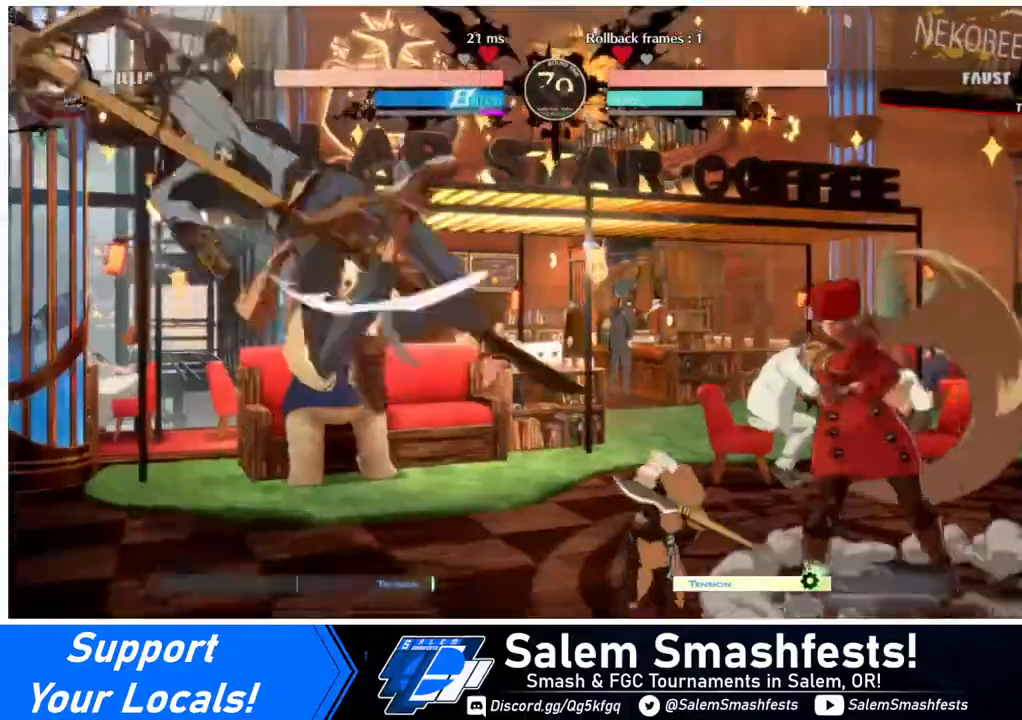
{"buttons": ["DPAD_DOWN", "DPAD_RIGHT"], "events": [[40, "DPAD_LEFT", "up"], [40, "DPAD_RIGHT", "down"], [240, "DPAD_DOWN", "down"]]}
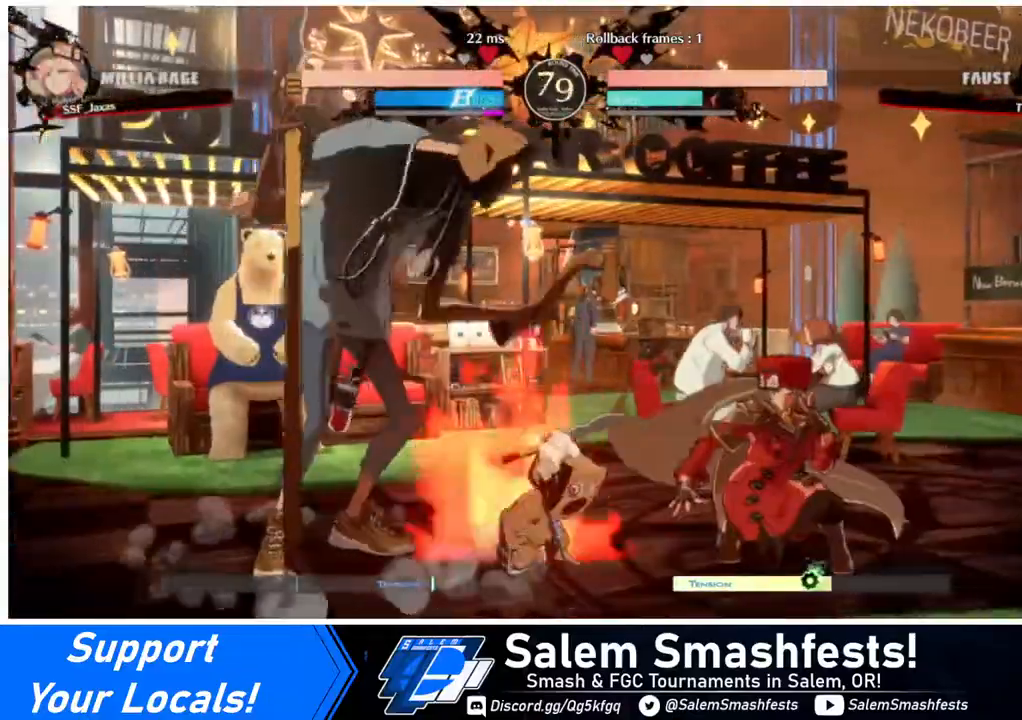
{"buttons": ["DPAD_DOWN", "DPAD_RIGHT"], "events": []}
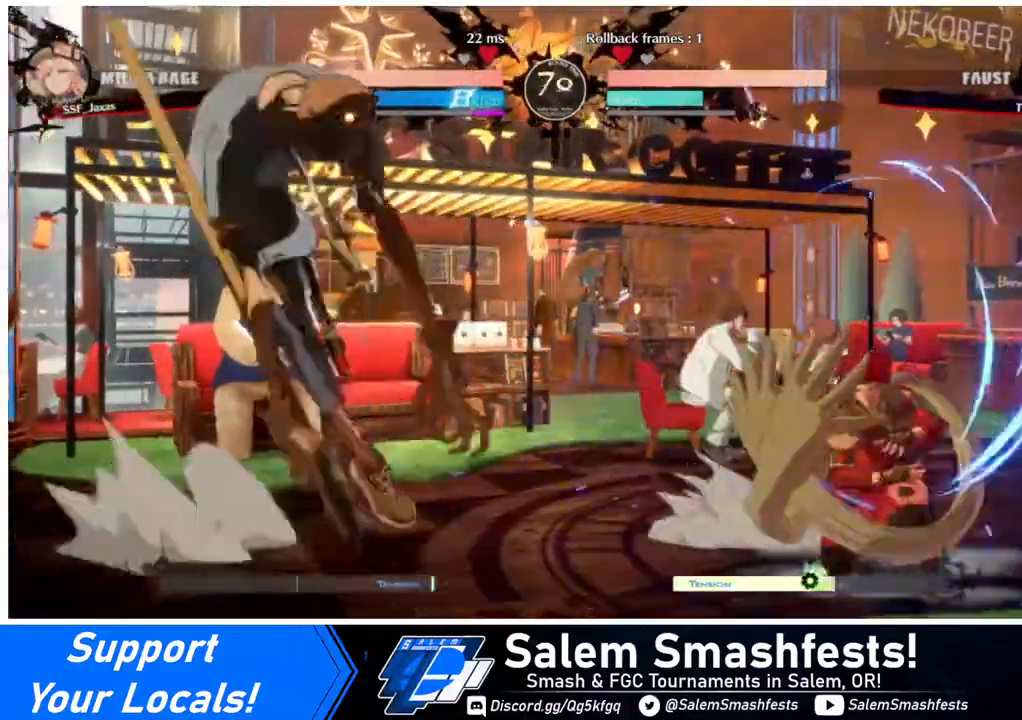
{"buttons": ["DPAD_LEFT"], "events": [[160, "DPAD_DOWN", "up"], [240, "DPAD_UP", "down"], [360, "DPAD_LEFT", "down"], [360, "DPAD_RIGHT", "up"], [400, "DPAD_UP", "up"]]}
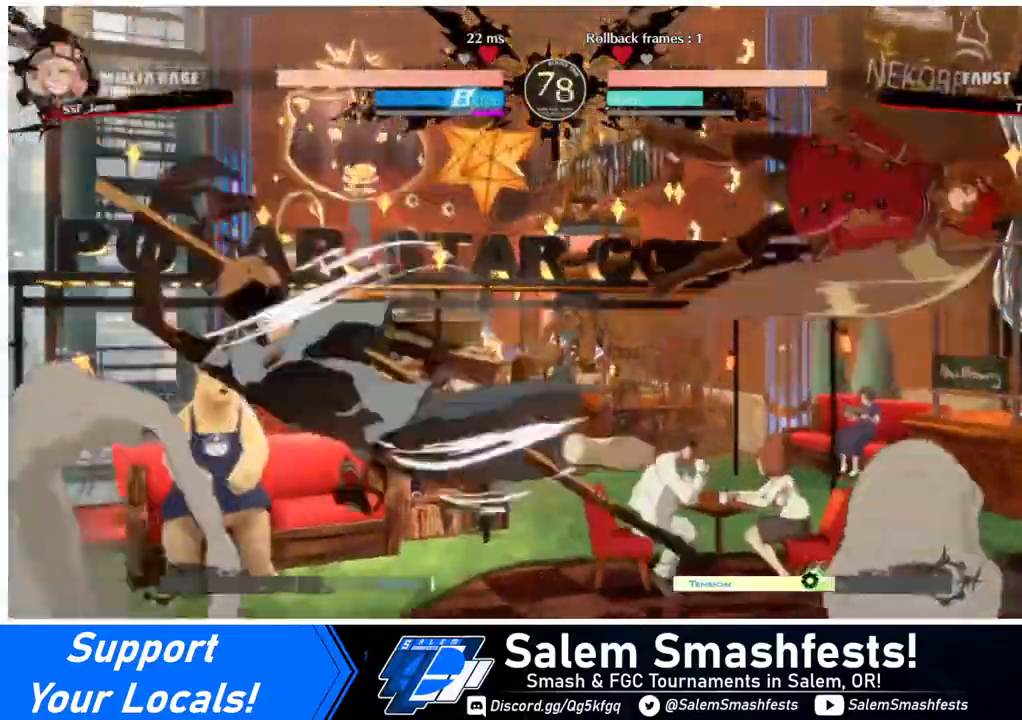
{"buttons": [], "events": [[120, "DPAD_UP", "down"], [280, "DPAD_UP", "up"], [400, "DPAD_LEFT", "up"]]}
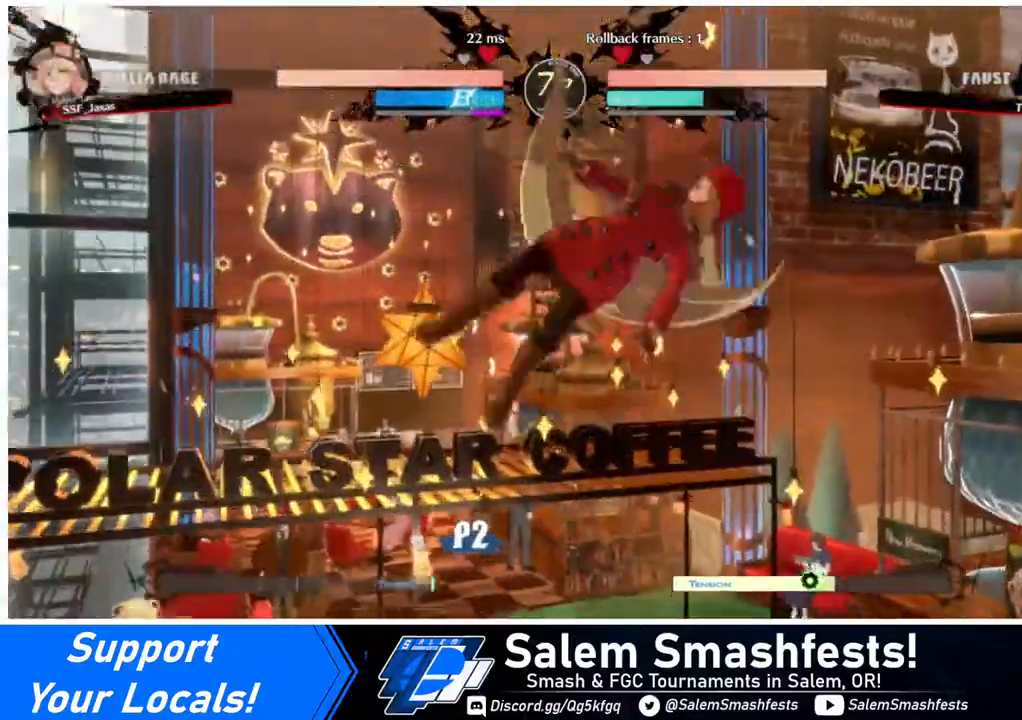
{"buttons": ["DPAD_DOWN", "DPAD_RIGHT"], "events": [[40, "L1", "down"], [160, "L1", "up"], [440, "DPAD_DOWN", "down"], [440, "DPAD_RIGHT", "down"]]}
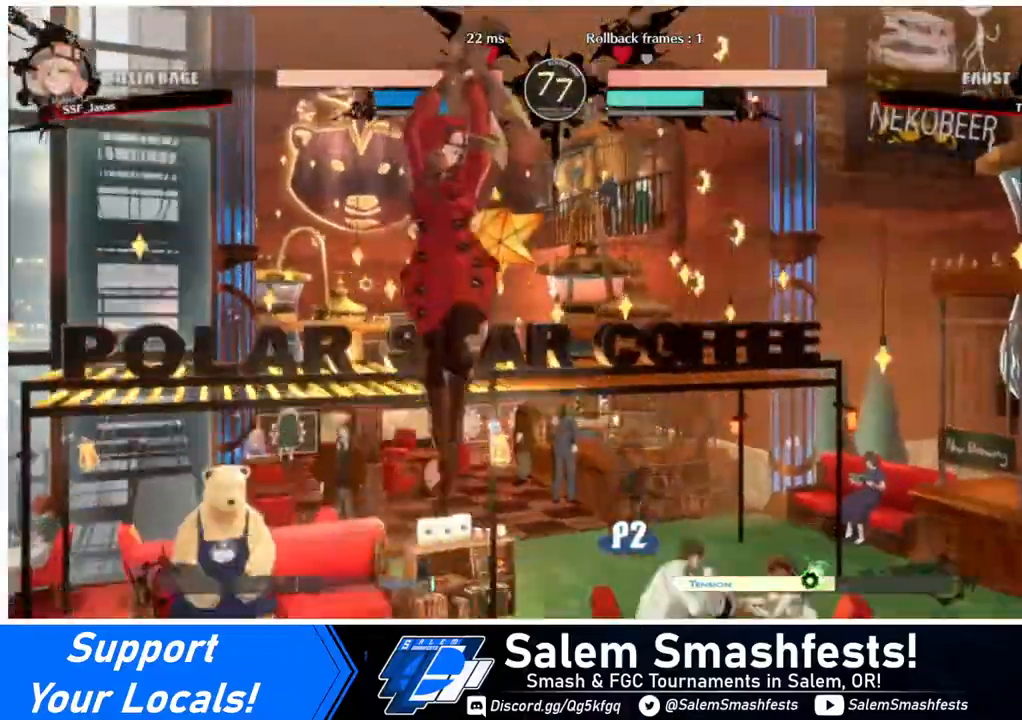
{"buttons": [], "events": [[40, "DPAD_DOWN", "up"], [40, "R1", "down"], [120, "R1", "up"], [320, "DPAD_RIGHT", "up"]]}
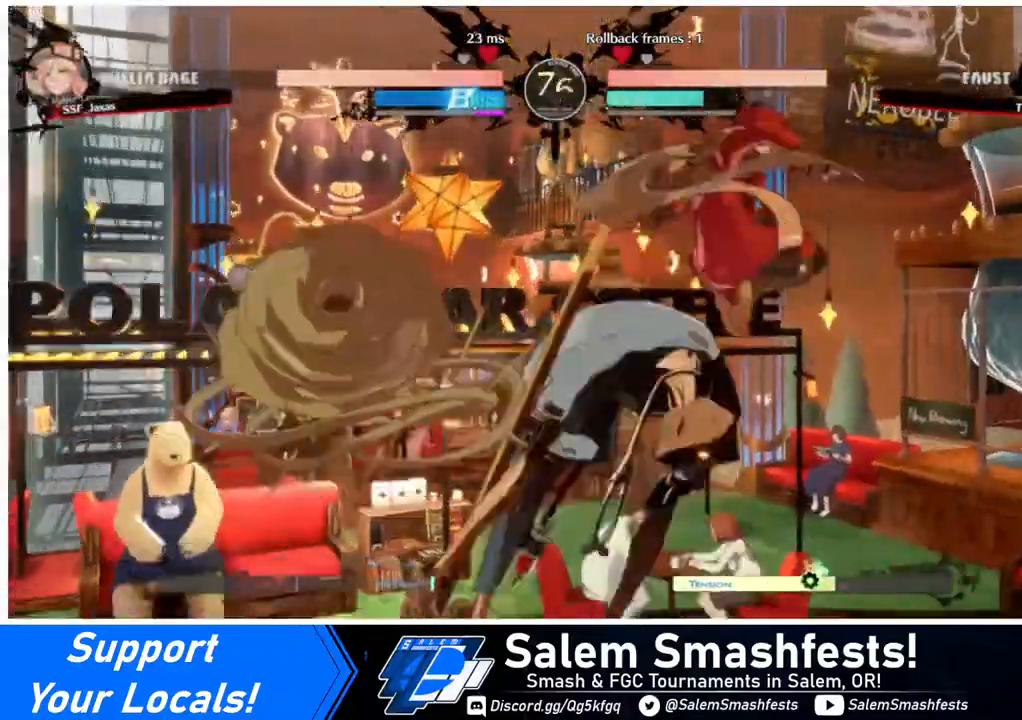
{"buttons": ["DPAD_DOWN"], "events": [[80, "DPAD_LEFT", "down"], [160, "DPAD_DOWN", "down"], [160, "DPAD_LEFT", "up"]]}
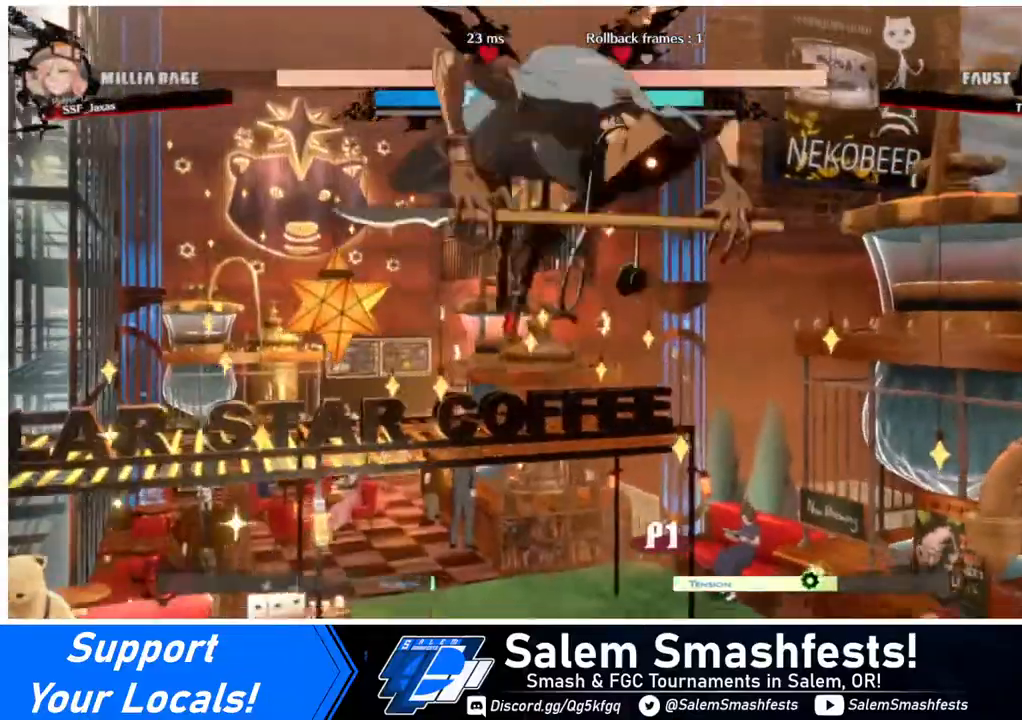
{"buttons": ["TRIANGLE"], "events": [[120, "DPAD_DOWN", "up"], [200, "DPAD_LEFT", "down"], [320, "DPAD_LEFT", "up"], [480, "TRIANGLE", "down"]]}
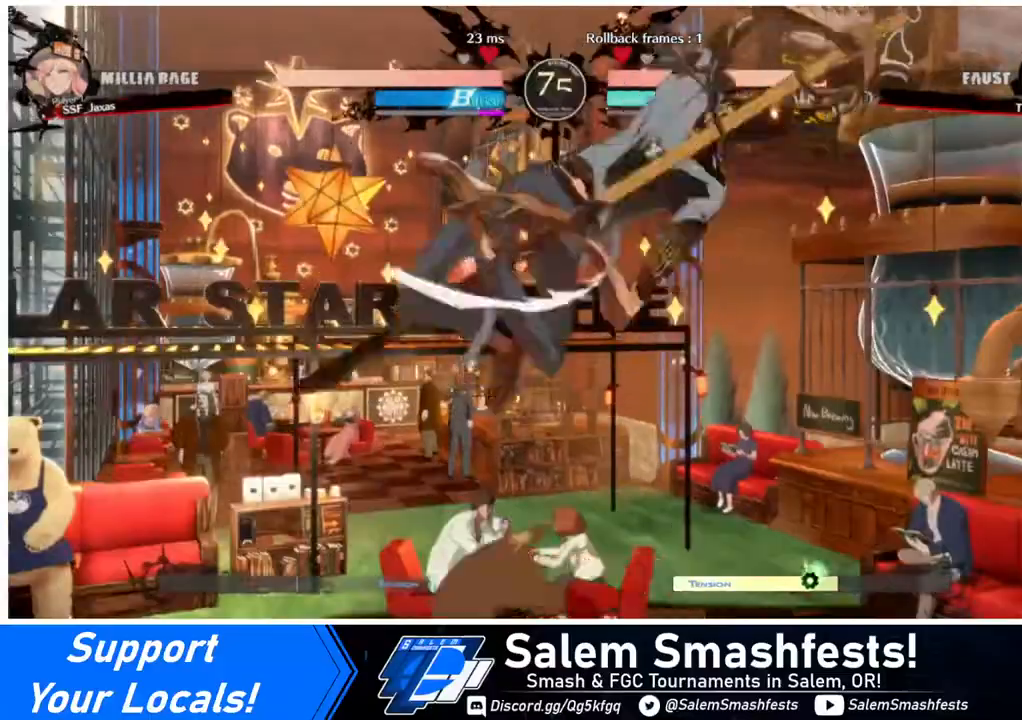
{"buttons": [], "events": [[120, "TRIANGLE", "up"]]}
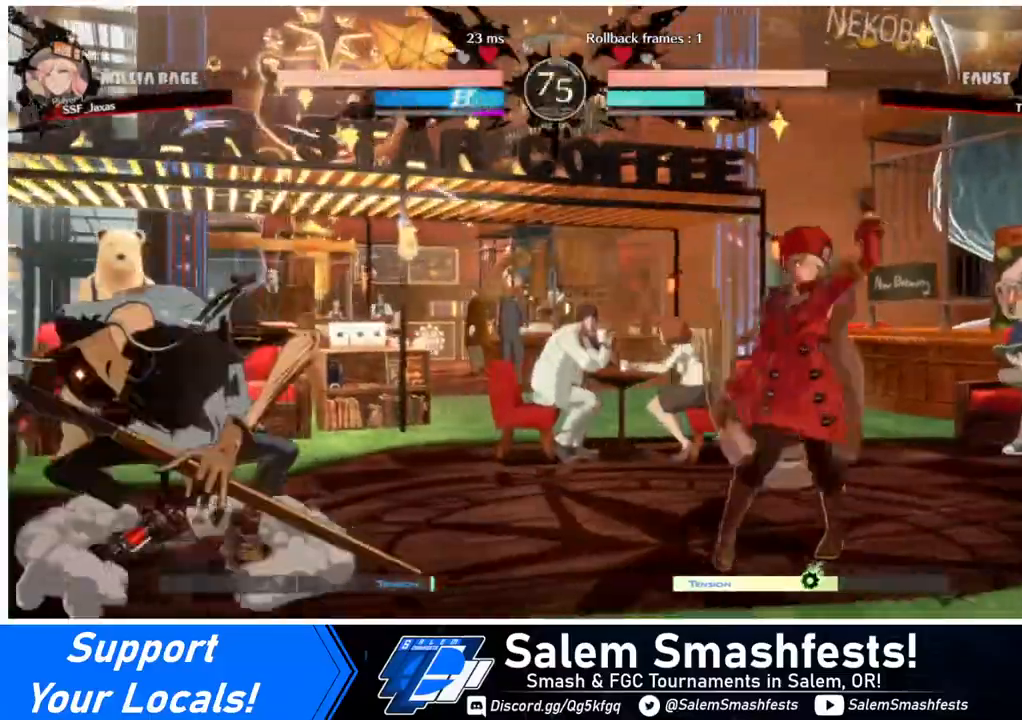
{"buttons": [], "events": [[40, "DPAD_RIGHT", "down"], [120, "DPAD_RIGHT", "up"], [160, "DPAD_RIGHT", "down"], [280, "DPAD_RIGHT", "up"], [400, "DPAD_LEFT", "down"], [440, "DPAD_LEFT", "up"]]}
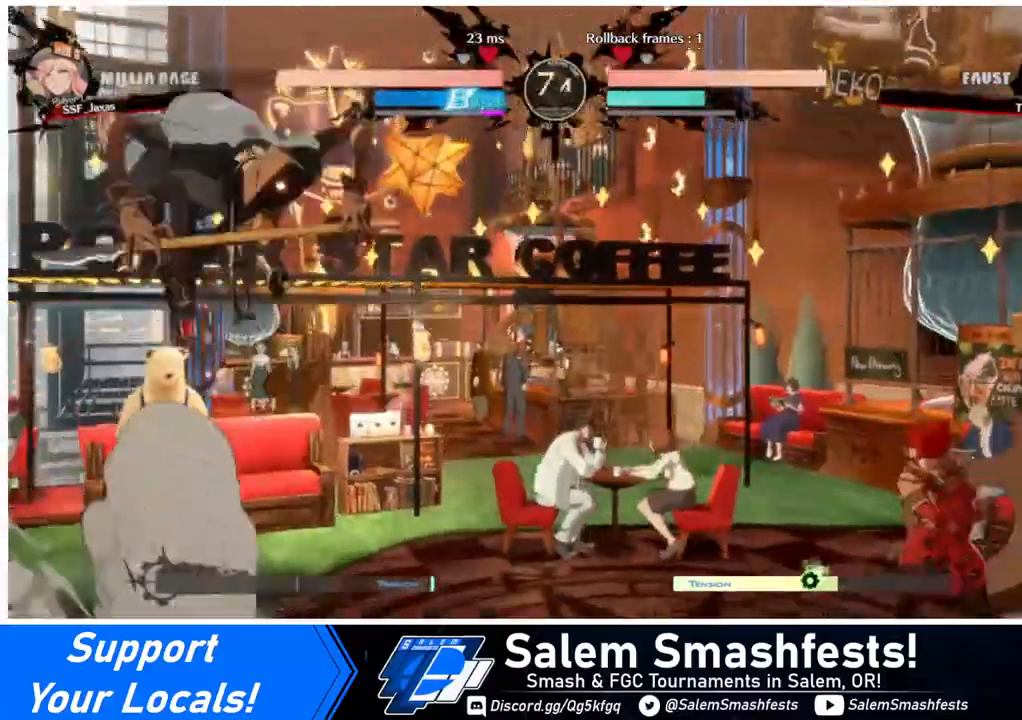
{"buttons": [], "events": [[40, "DPAD_LEFT", "down"], [520, "DPAD_LEFT", "up"]]}
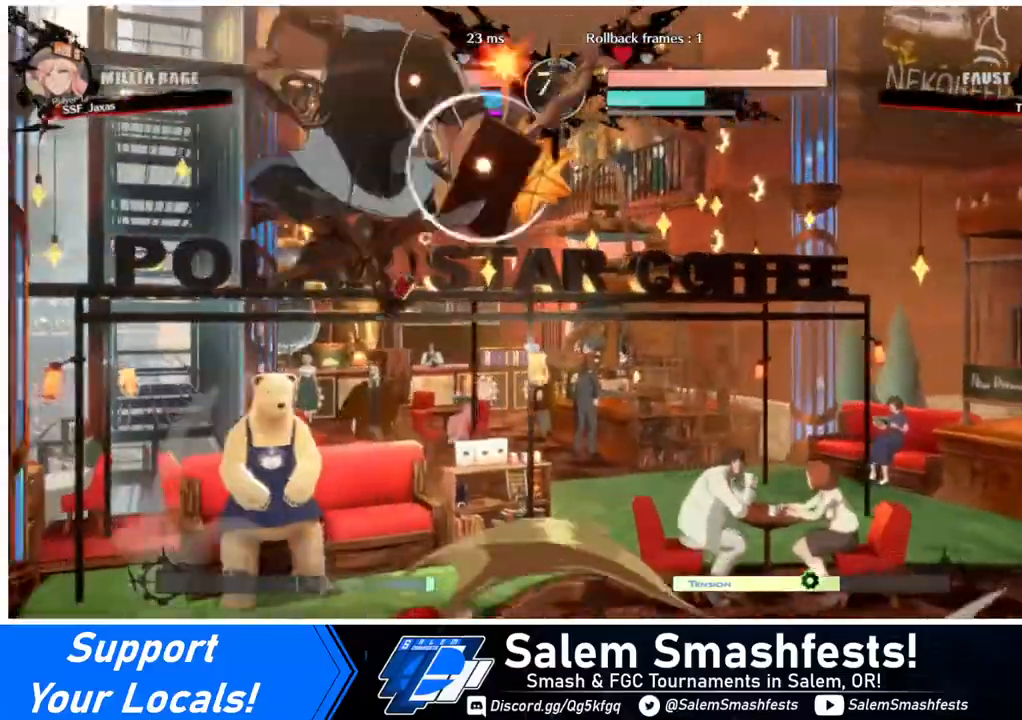
{"buttons": [], "events": [[120, "TRIANGLE", "down"], [200, "TRIANGLE", "up"]]}
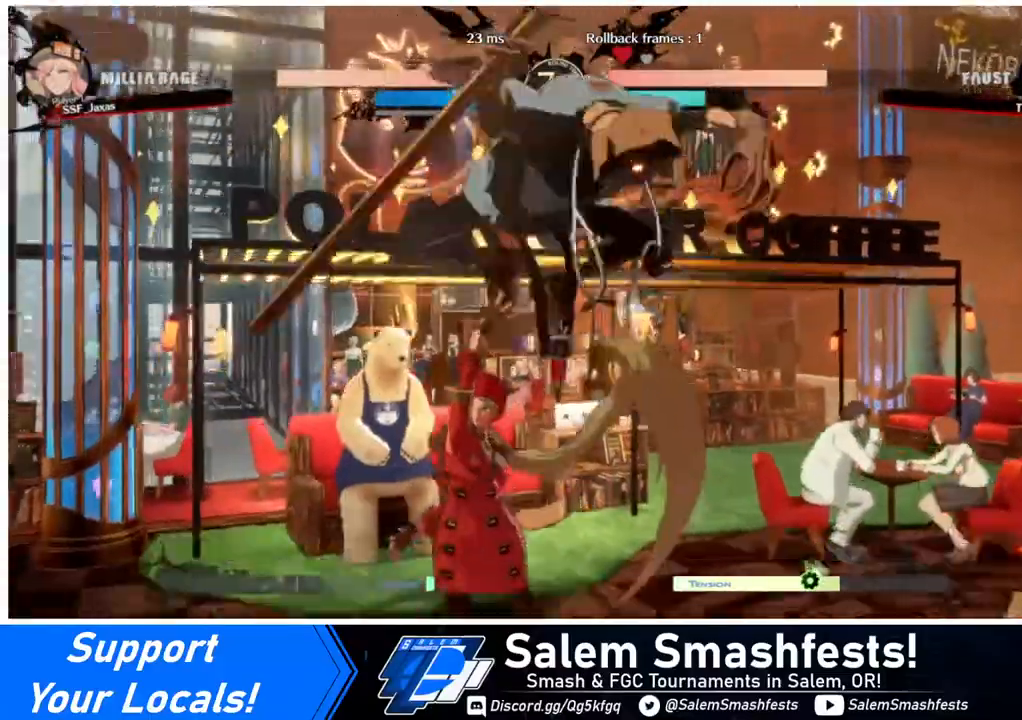
{"buttons": ["R2", "DPAD_LEFT"], "events": [[80, "DPAD_RIGHT", "down"], [80, "DPAD_UP", "down"], [200, "DPAD_RIGHT", "up"], [200, "DPAD_UP", "up"], [240, "DPAD_LEFT", "down"], [440, "R2", "down"]]}
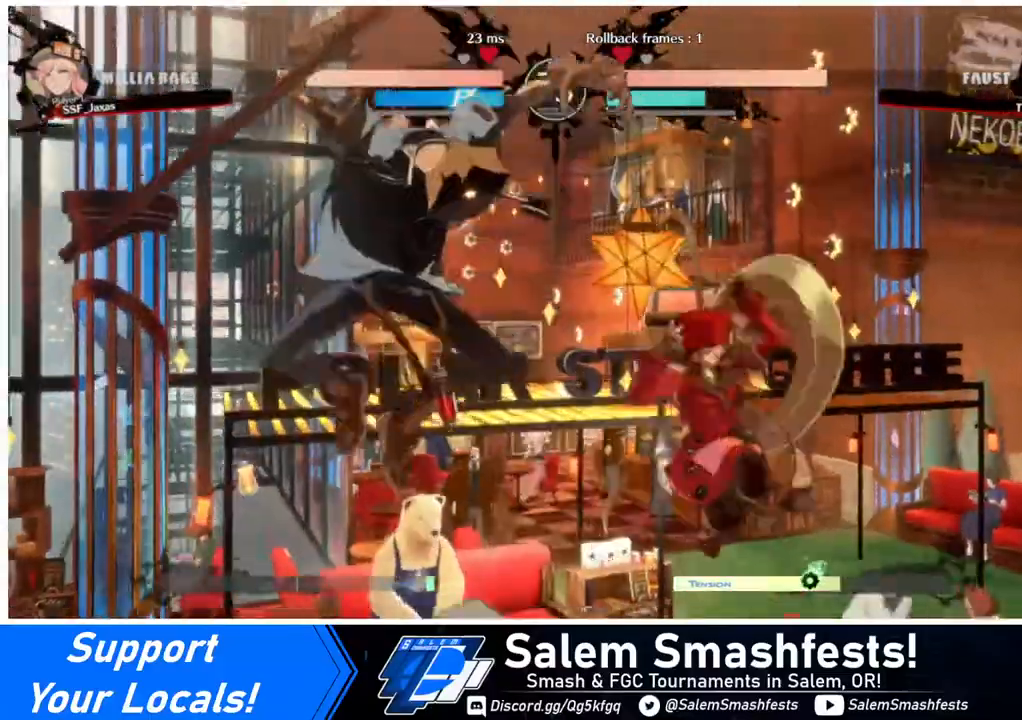
{"buttons": ["DPAD_RIGHT"], "events": [[40, "R2", "up"], [280, "DPAD_LEFT", "up"], [400, "DPAD_RIGHT", "down"]]}
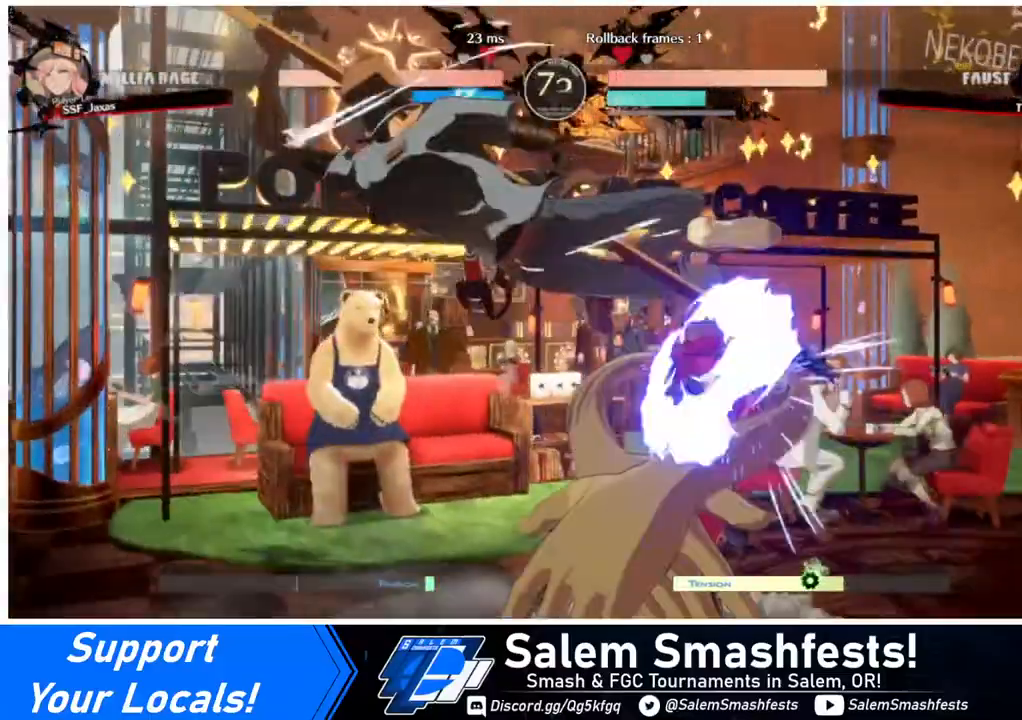
{"buttons": ["DPAD_RIGHT"], "events": []}
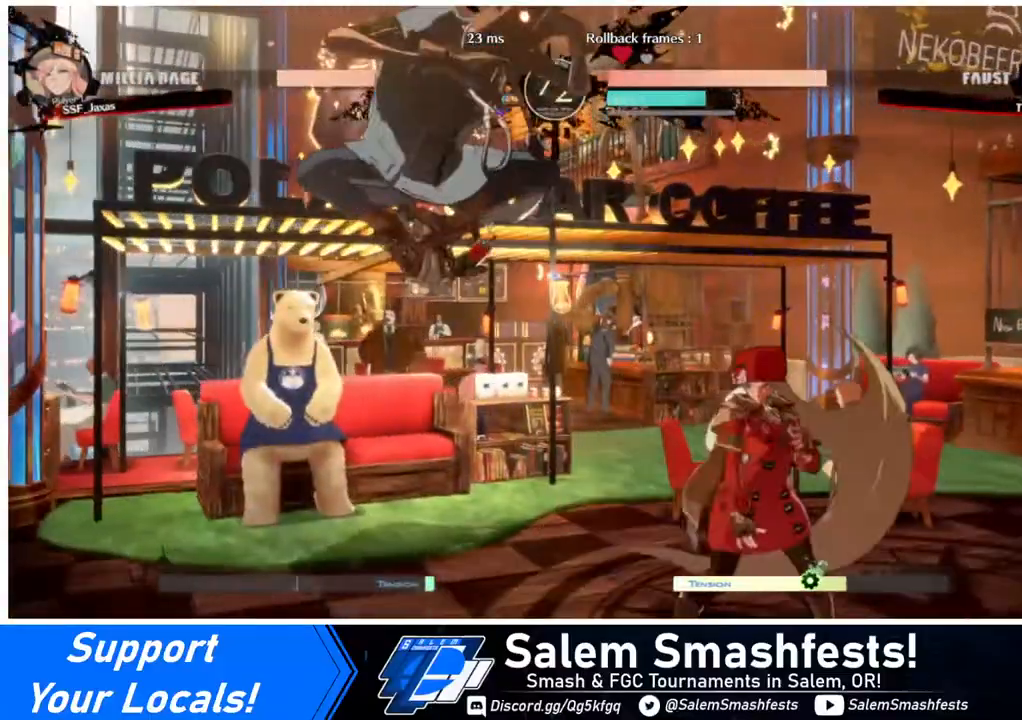
{"buttons": [], "events": [[80, "DPAD_RIGHT", "up"], [120, "DPAD_LEFT", "down"], [120, "DPAD_UP", "down"], [200, "DPAD_LEFT", "up"], [200, "DPAD_UP", "up"], [200, "L1", "down"], [280, "L1", "up"]]}
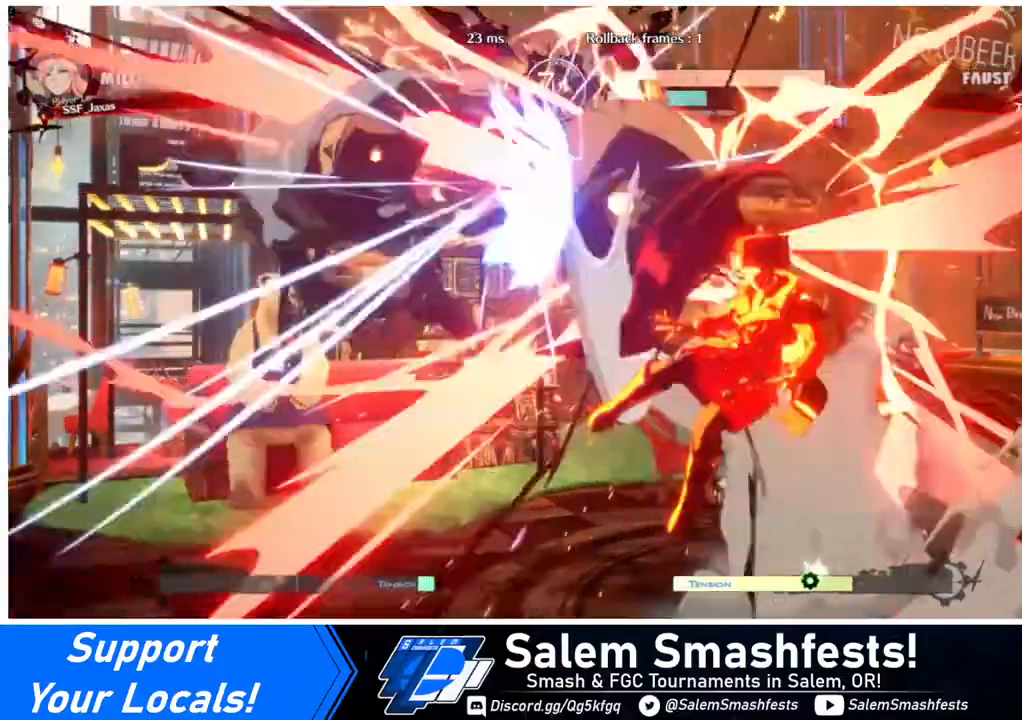
{"buttons": ["SQUARE", "DPAD_RIGHT"], "events": [[40, "DPAD_RIGHT", "down"], [360, "SQUARE", "down"]]}
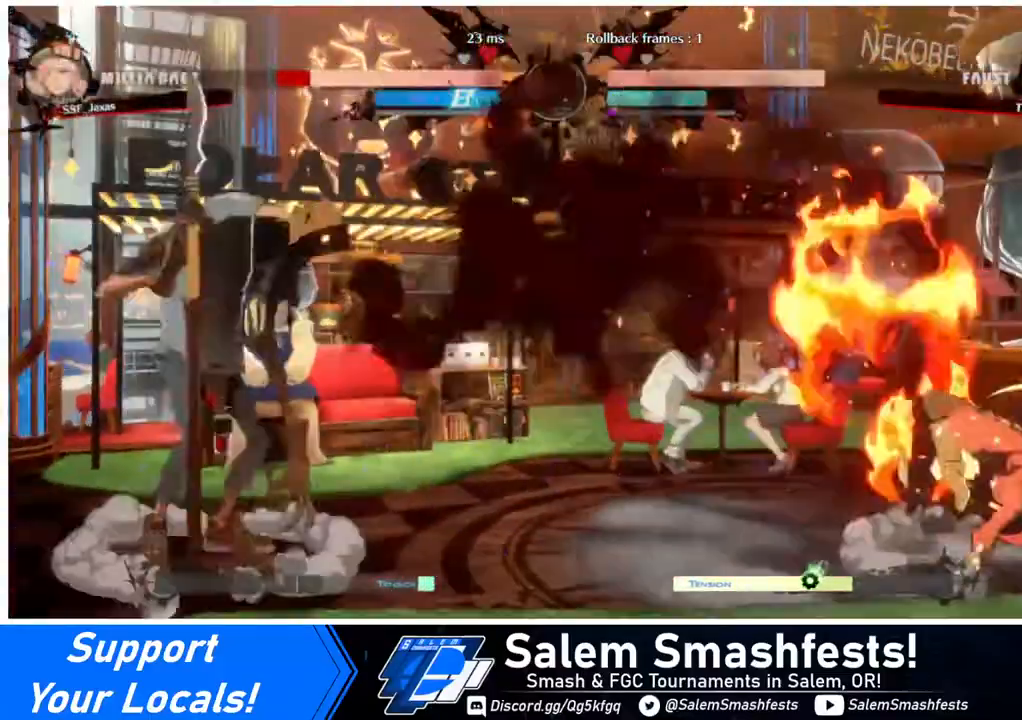
{"buttons": ["DPAD_LEFT"], "events": [[160, "SQUARE", "up"], [240, "DPAD_RIGHT", "up"], [480, "DPAD_LEFT", "down"]]}
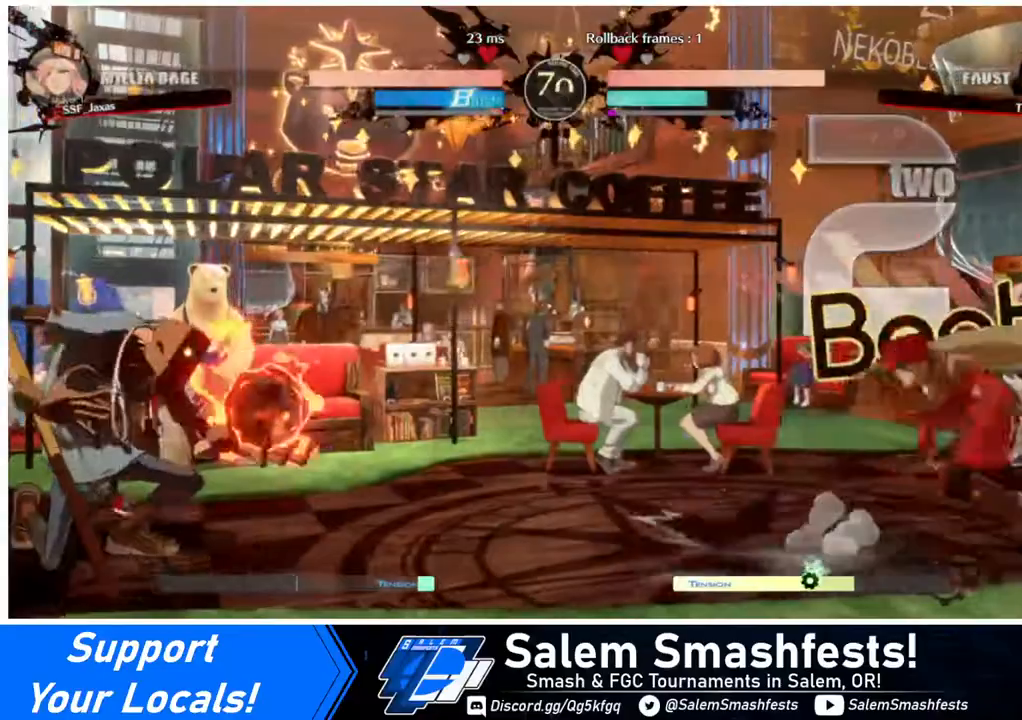
{"buttons": ["DPAD_DOWN", "DPAD_LEFT"], "events": [[520, "DPAD_DOWN", "down"]]}
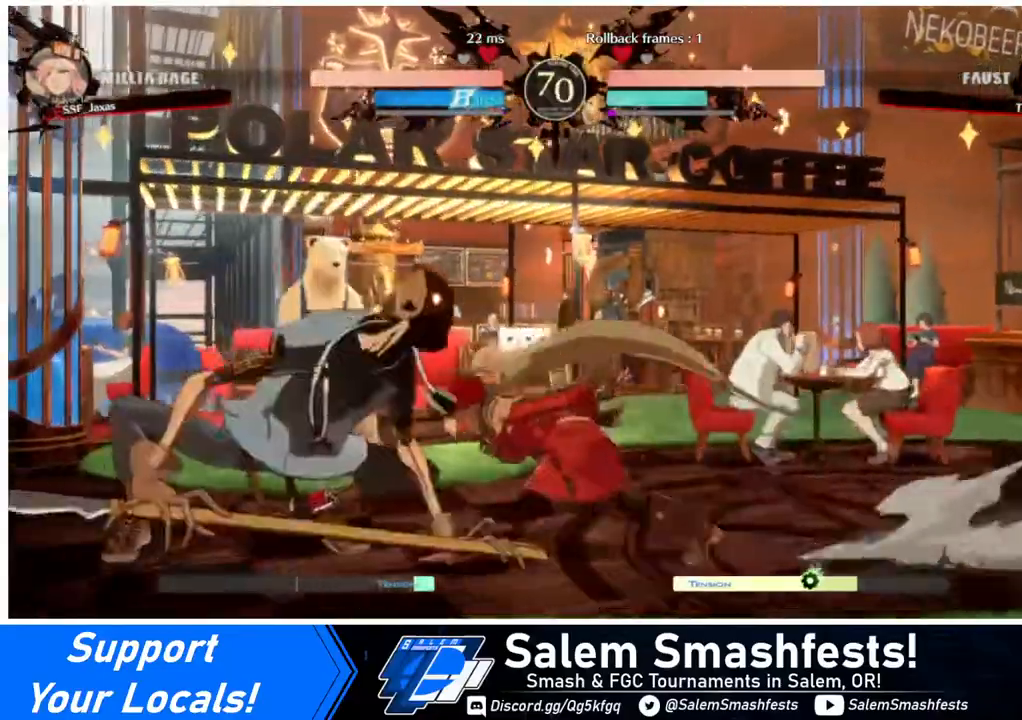
{"buttons": ["DPAD_DOWN"], "events": [[40, "SQUARE", "down"], [160, "SQUARE", "up"], [200, "DPAD_LEFT", "up"], [280, "R2", "down"], [400, "R2", "up"]]}
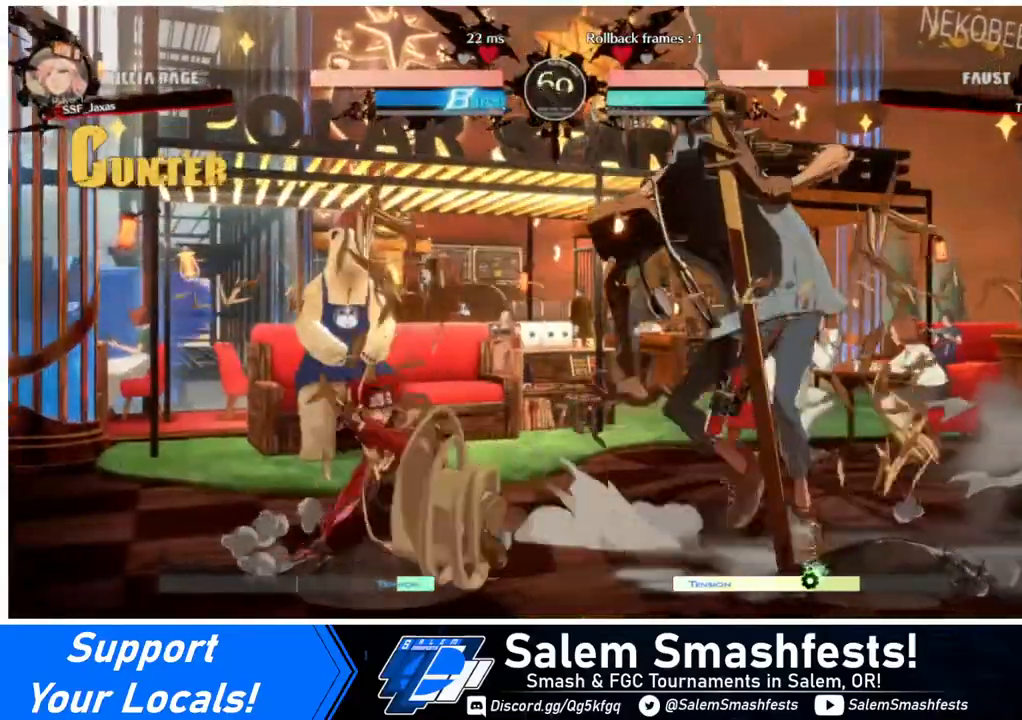
{"buttons": [], "events": [[320, "DPAD_DOWN", "up"], [320, "DPAD_RIGHT", "down"], [320, "R1", "down"], [400, "R1", "up"], [480, "DPAD_RIGHT", "up"]]}
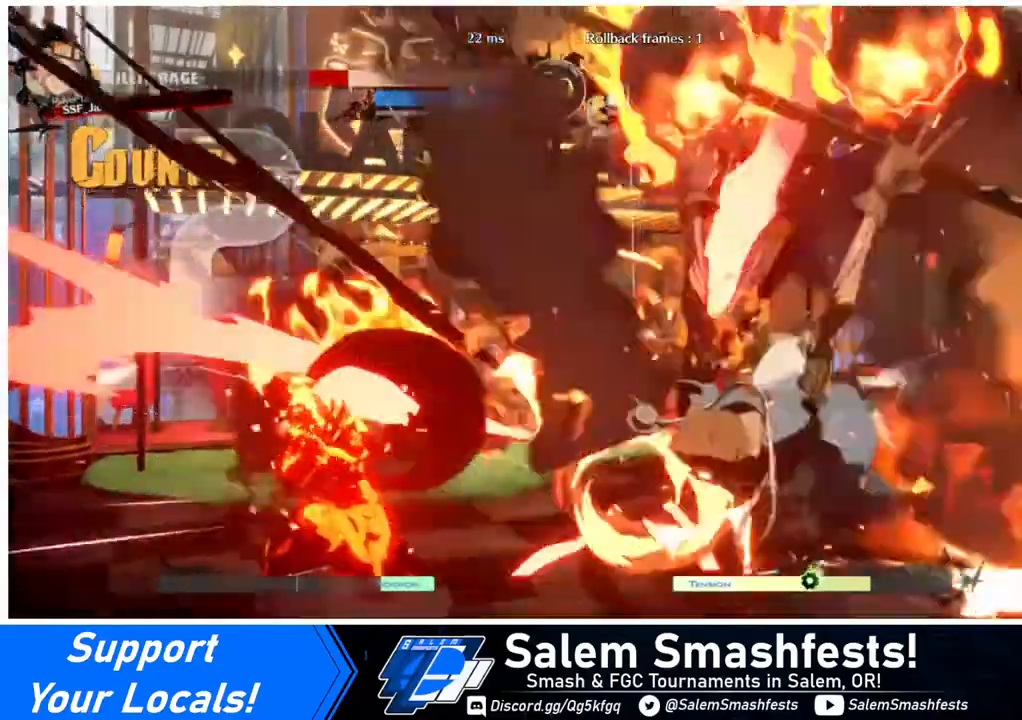
{"buttons": ["DPAD_LEFT"], "events": [[120, "DPAD_LEFT", "down"]]}
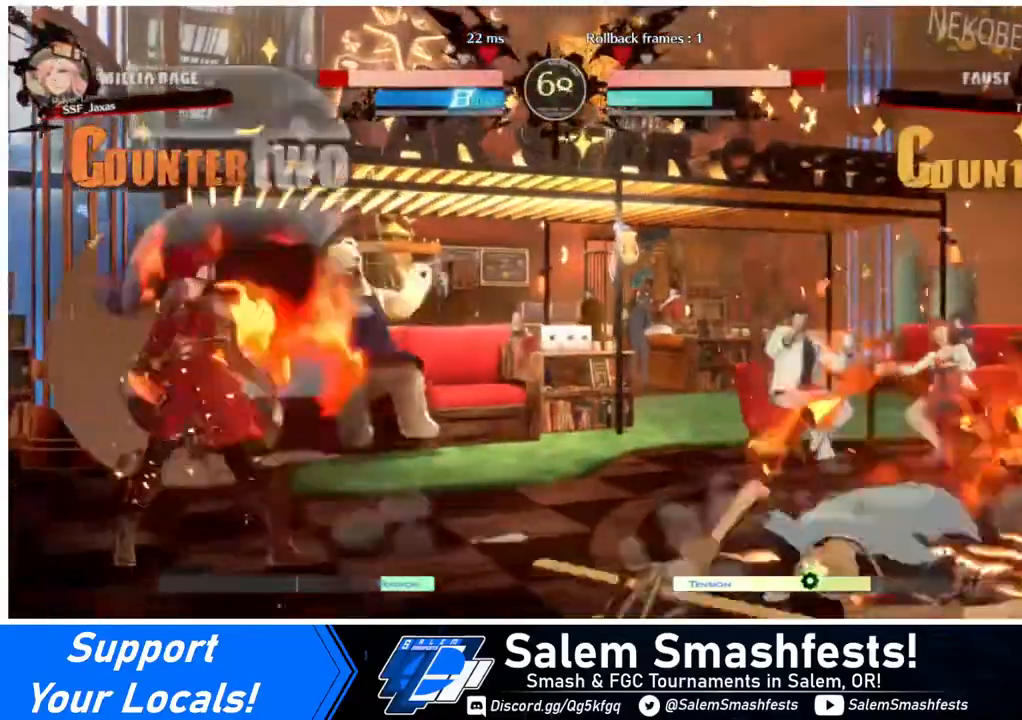
{"buttons": ["DPAD_RIGHT"], "events": [[40, "DPAD_LEFT", "up"], [40, "DPAD_RIGHT", "down"], [120, "DPAD_RIGHT", "up"], [160, "DPAD_RIGHT", "down"]]}
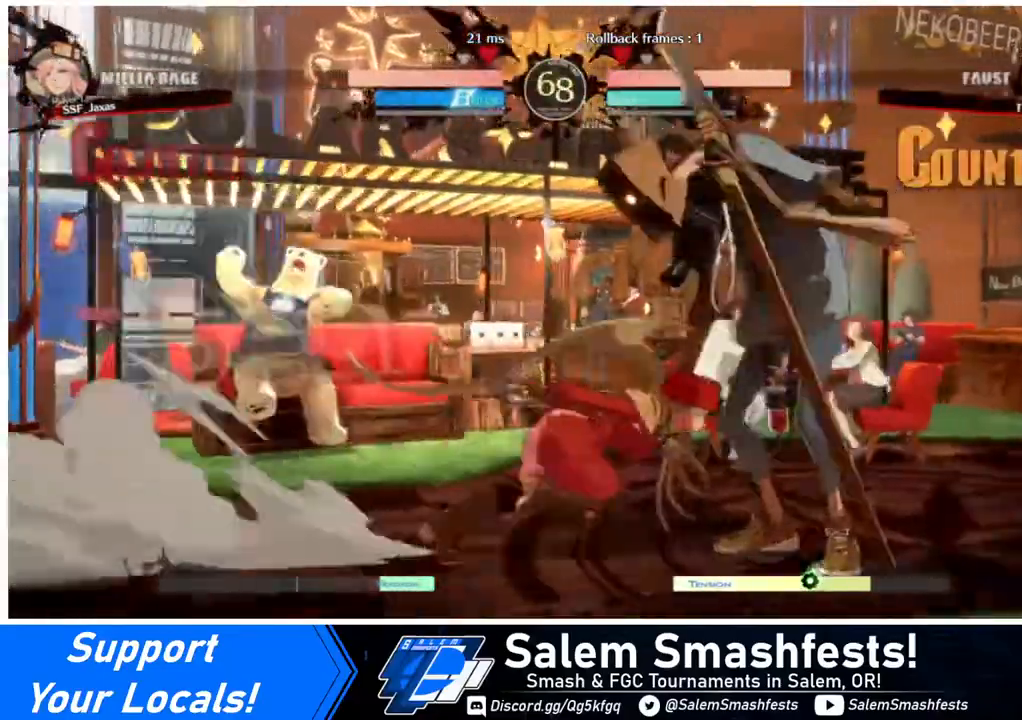
{"buttons": ["DPAD_LEFT"], "events": [[80, "R2", "down"], [160, "R2", "up"], [480, "DPAD_LEFT", "down"], [480, "DPAD_RIGHT", "up"]]}
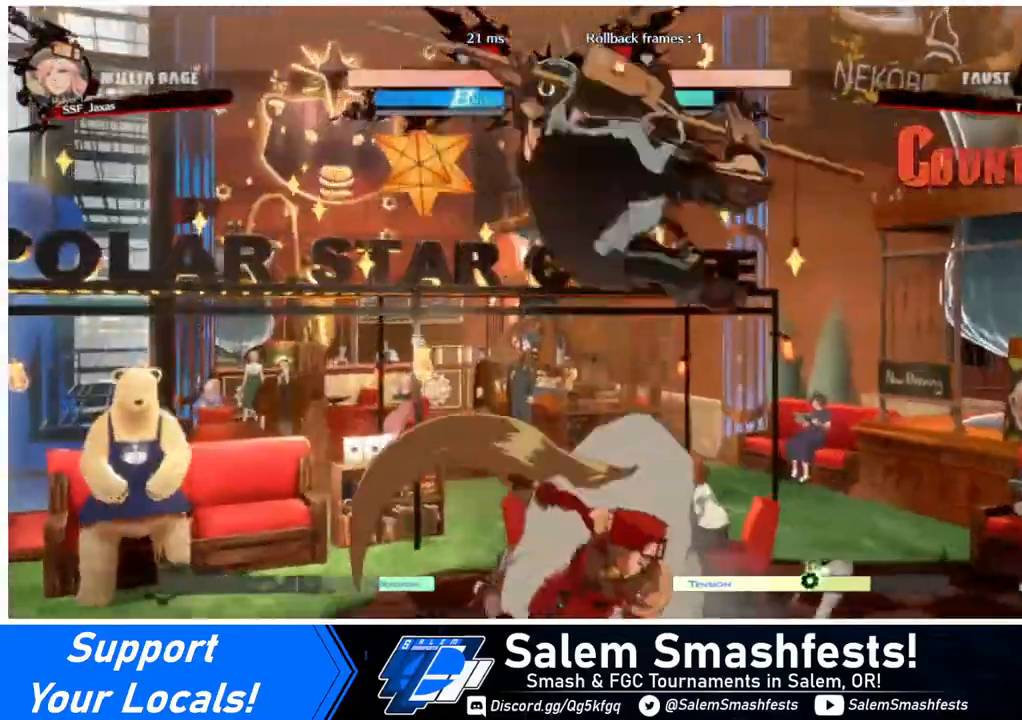
{"buttons": ["DPAD_DOWN", "DPAD_LEFT"], "events": [[440, "DPAD_DOWN", "down"]]}